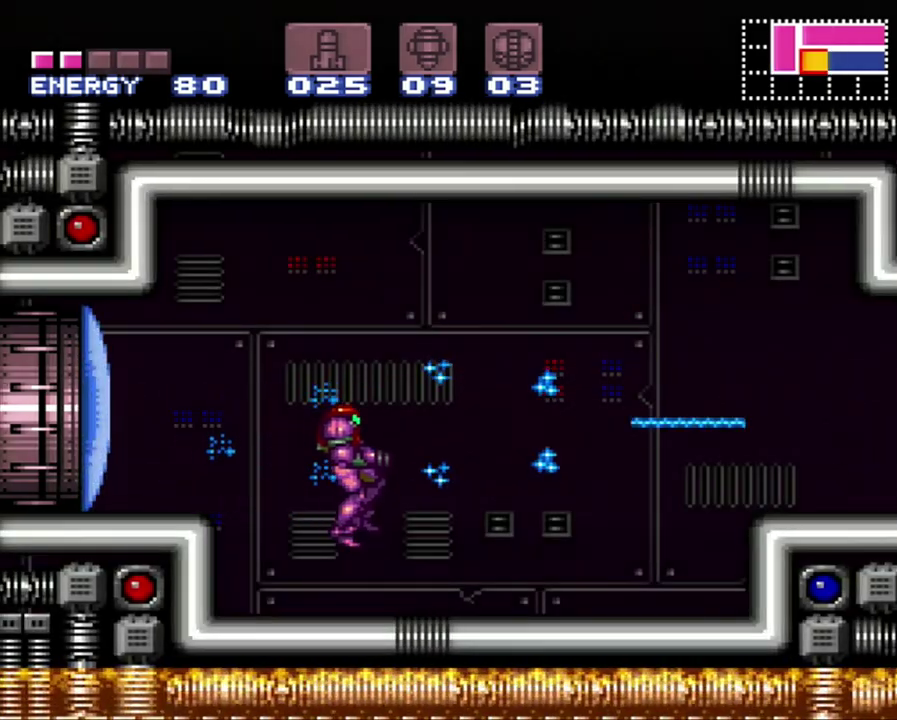
Gameplay with a controller (Nintendo layout); each line is a JSON object with the inputs held at the frame after it. "events" lists button and stick changes between this image and that frame as [ms after this image, input, new state], when the widget could be followed in between. Not read: L3 R3.
{"buttons": ["A", "B", "DPAD_RIGHT"], "events": [[500, "B", "down"]]}
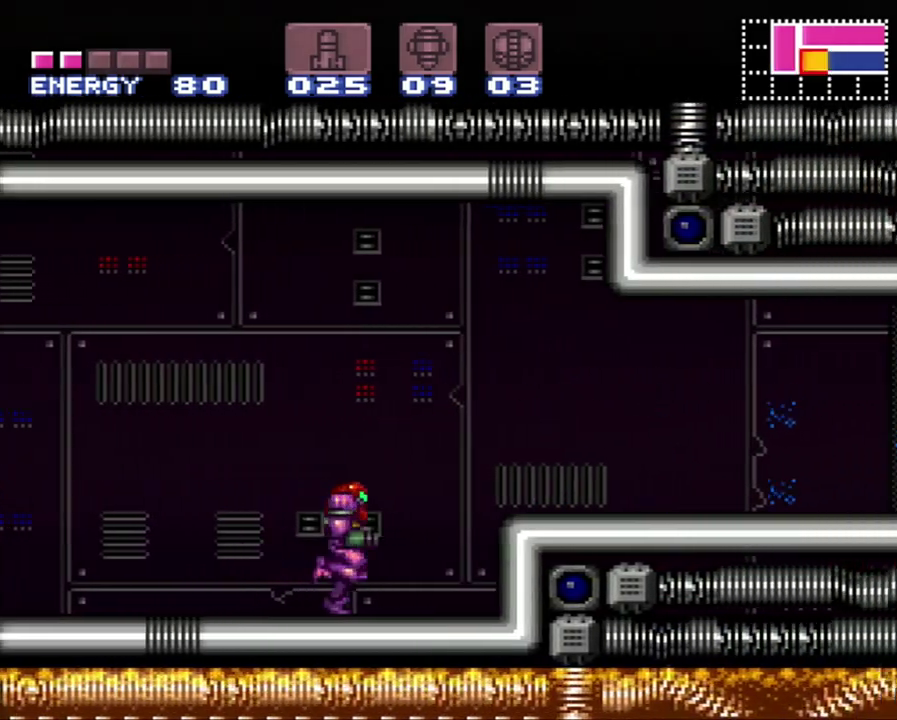
{"buttons": ["A", "DPAD_RIGHT"], "events": [[117, "B", "up"], [400, "Y", "down"], [500, "Y", "up"]]}
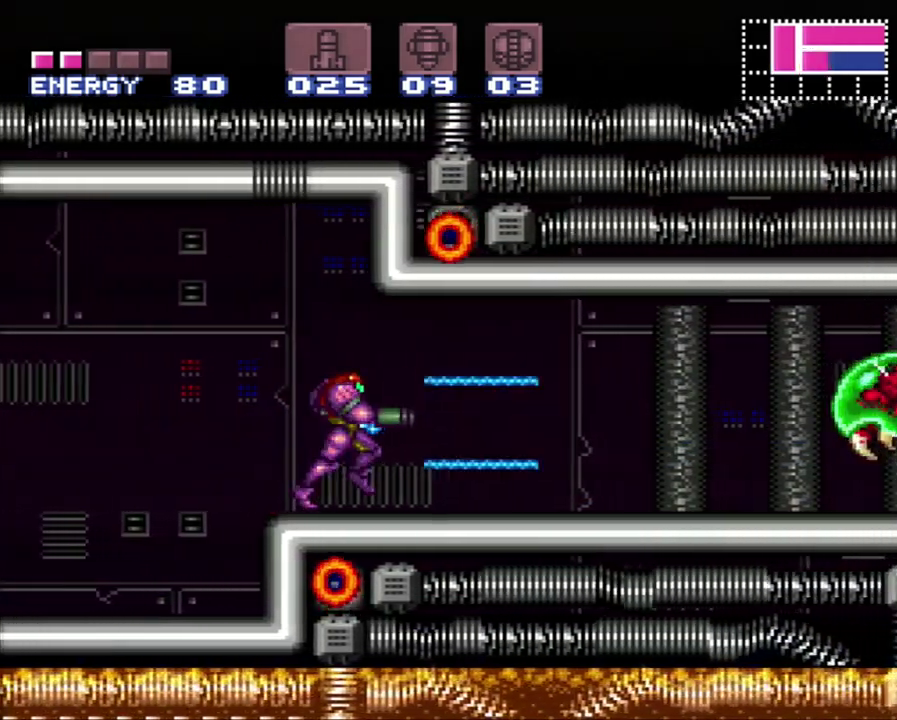
{"buttons": [], "events": [[117, "X", "down"], [217, "X", "up"], [317, "DPAD_RIGHT", "up"], [317, "X", "down"], [367, "X", "up"], [400, "A", "up"]]}
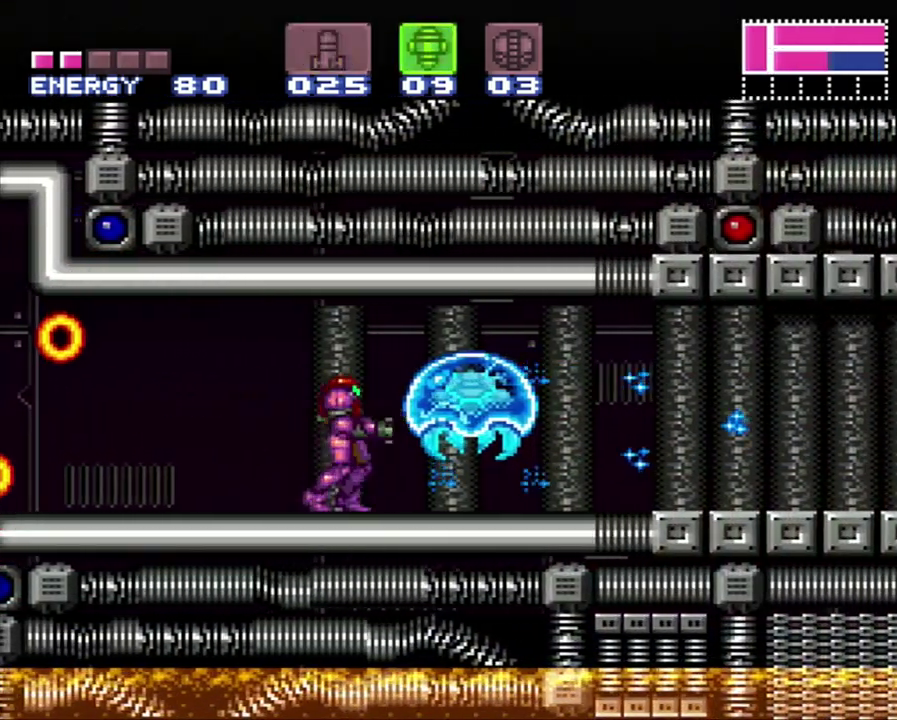
{"buttons": ["A", "DPAD_RIGHT"], "events": [[17, "A", "down"], [17, "Y", "down"], [167, "SELECT", "down"], [167, "Y", "up"], [250, "SELECT", "up"], [350, "DPAD_RIGHT", "down"], [350, "DPAD_UP", "down"], [433, "DPAD_UP", "up"]]}
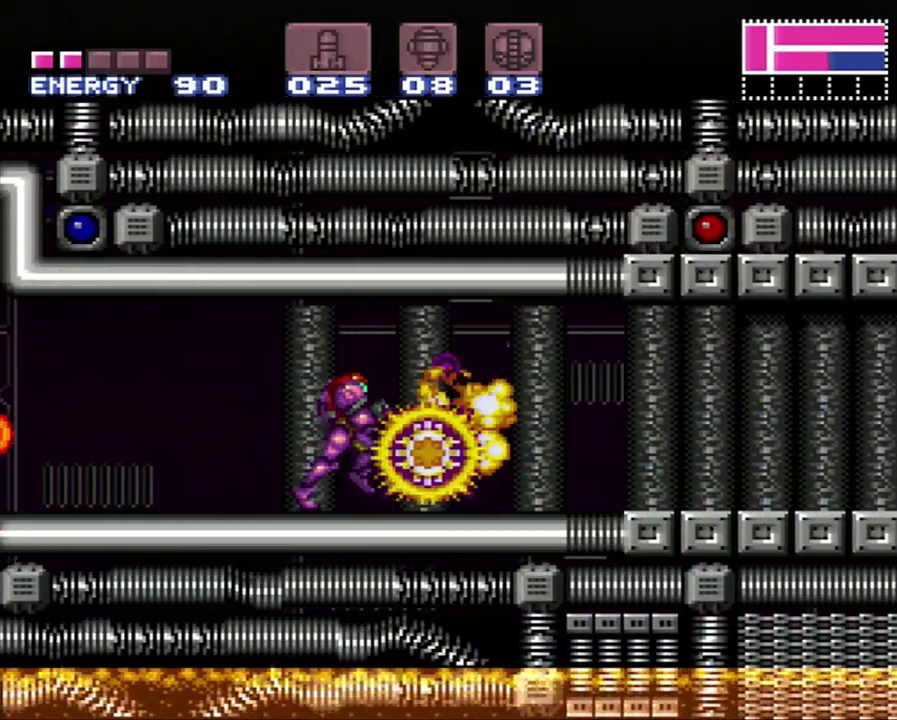
{"buttons": ["A", "DPAD_RIGHT"], "events": []}
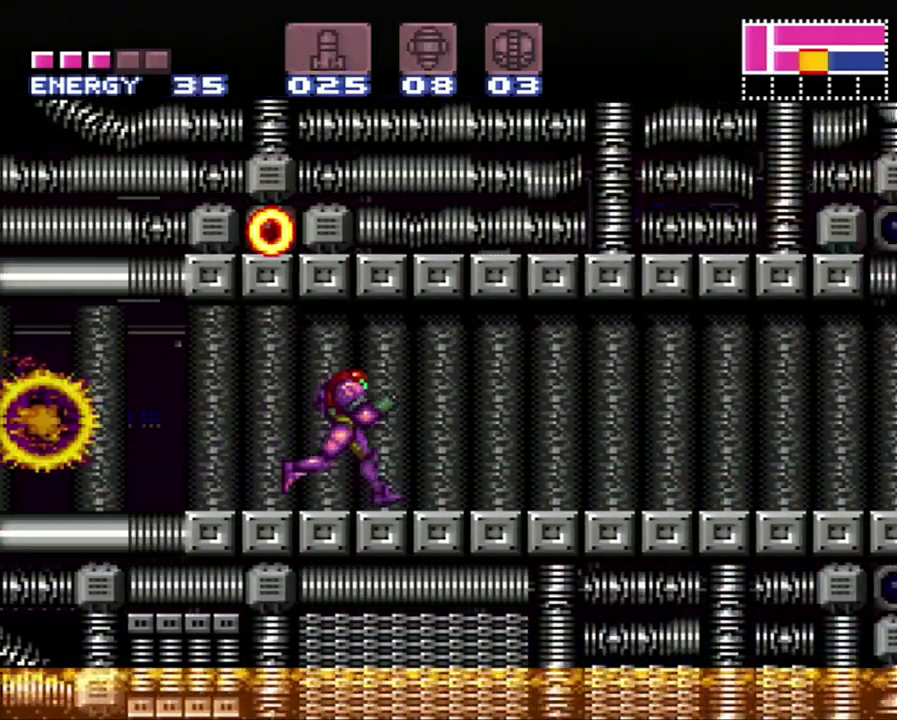
{"buttons": ["A", "B", "DPAD_RIGHT"], "events": [[367, "B", "down"]]}
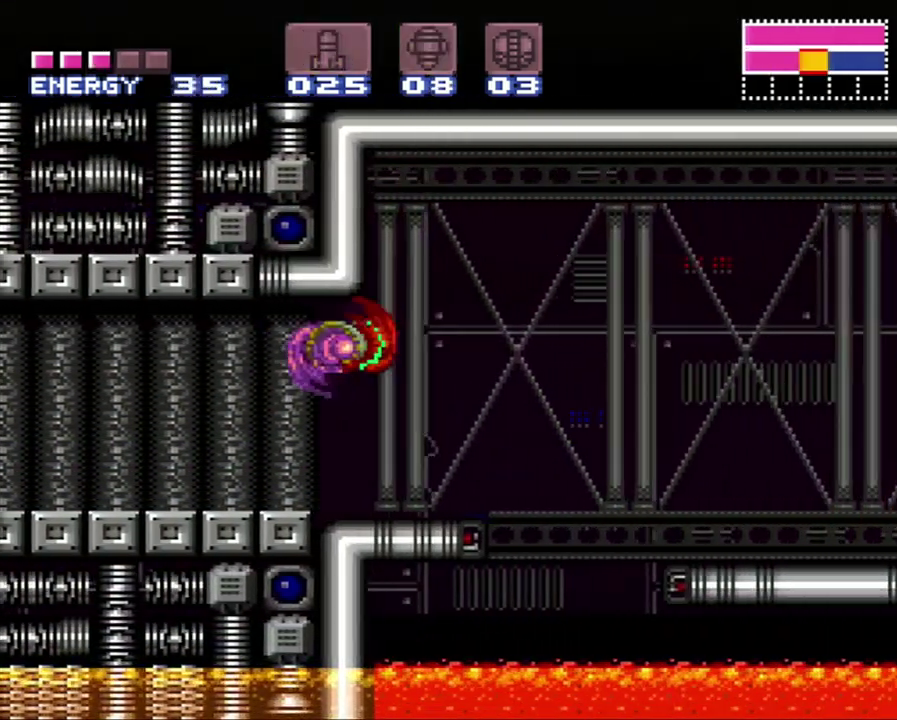
{"buttons": ["A"], "events": [[50, "B", "up"], [150, "A", "up"], [267, "A", "down"], [300, "Y", "down"], [400, "Y", "up"], [433, "DPAD_RIGHT", "up"]]}
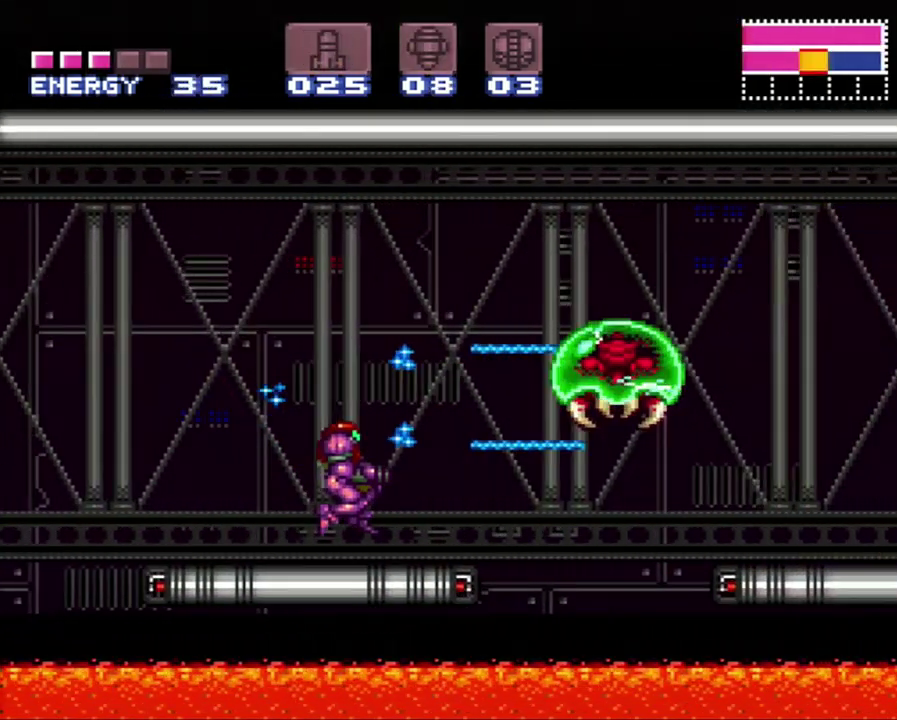
{"buttons": [], "events": [[50, "A", "up"], [150, "X", "down"], [250, "X", "up"], [300, "X", "down"], [367, "X", "up"]]}
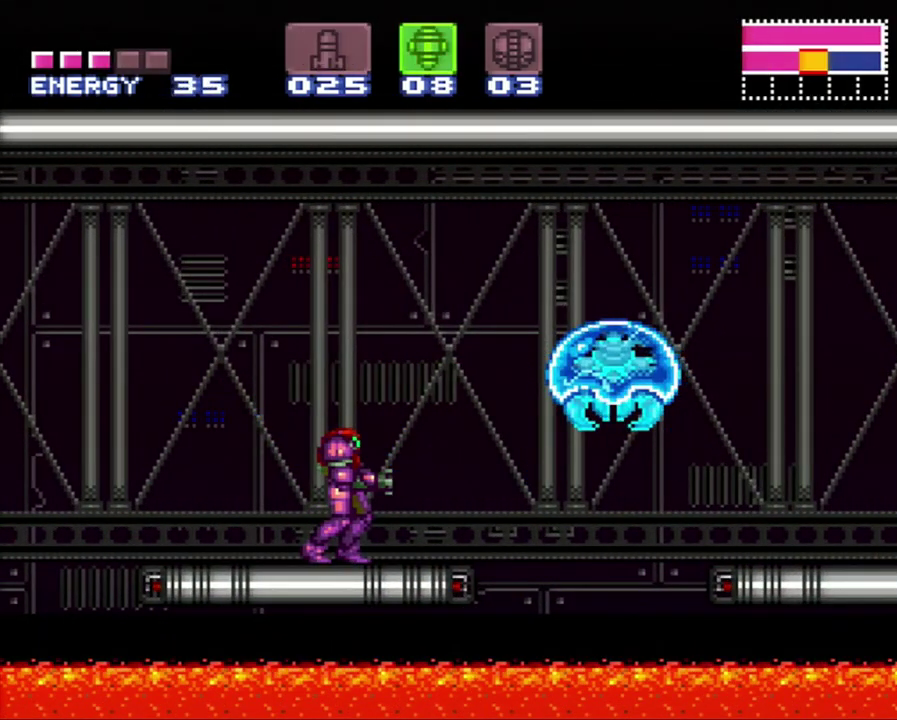
{"buttons": ["A"], "events": [[17, "B", "down"], [117, "B", "up"], [183, "Y", "down"], [250, "Y", "up"], [300, "SELECT", "down"], [367, "A", "down"], [400, "SELECT", "up"]]}
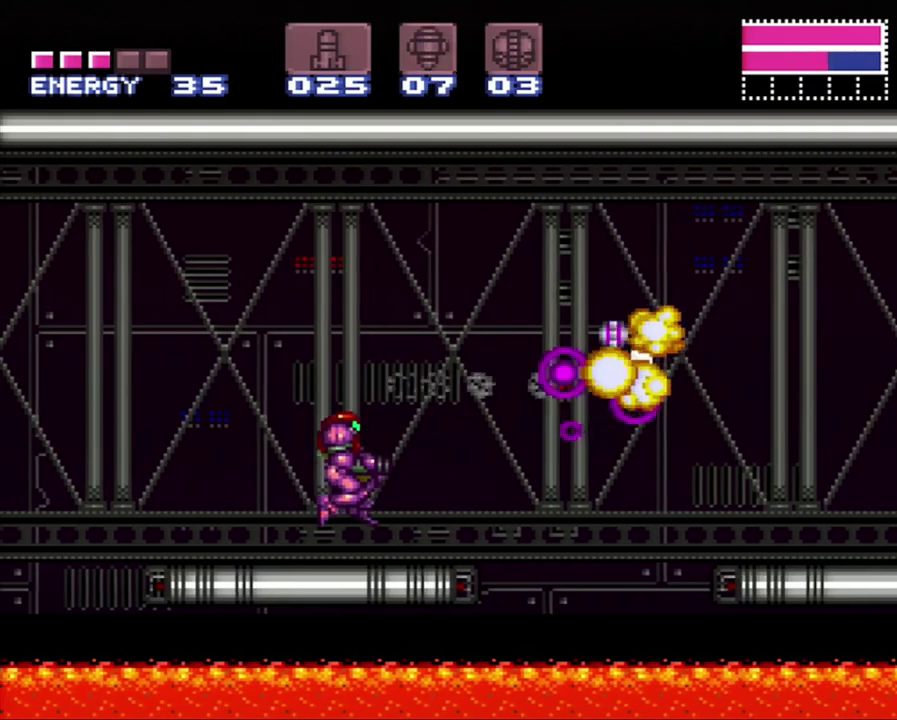
{"buttons": ["A", "B", "DPAD_RIGHT"], "events": [[67, "DPAD_RIGHT", "down"], [333, "B", "down"]]}
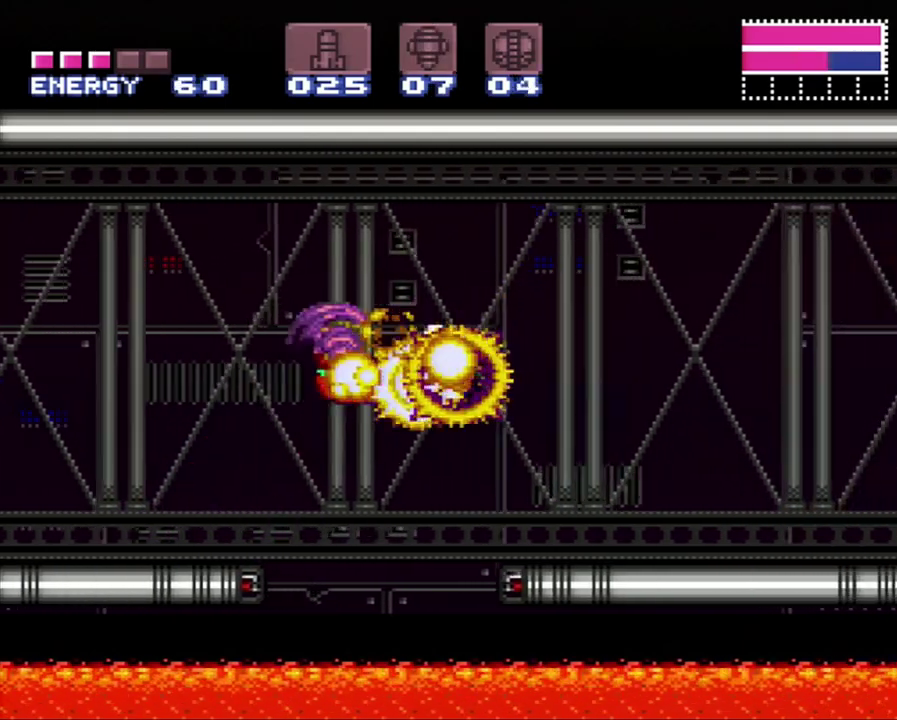
{"buttons": ["A", "Y", "DPAD_RIGHT"], "events": [[33, "B", "up"], [433, "Y", "down"]]}
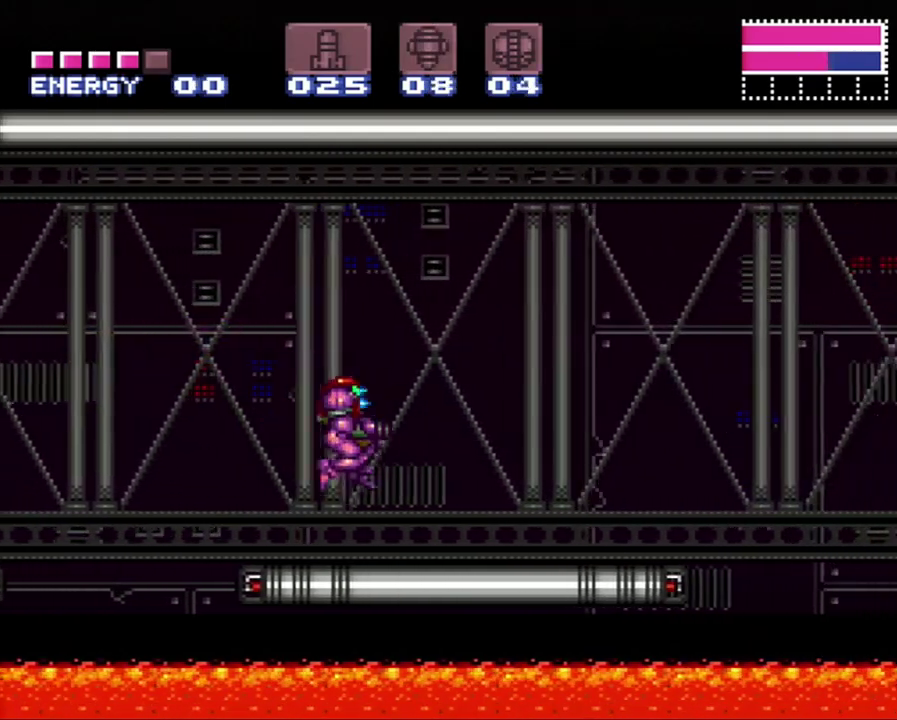
{"buttons": ["A", "B", "DPAD_RIGHT"], "events": [[50, "Y", "up"], [417, "A", "up"], [467, "A", "down"], [467, "B", "down"]]}
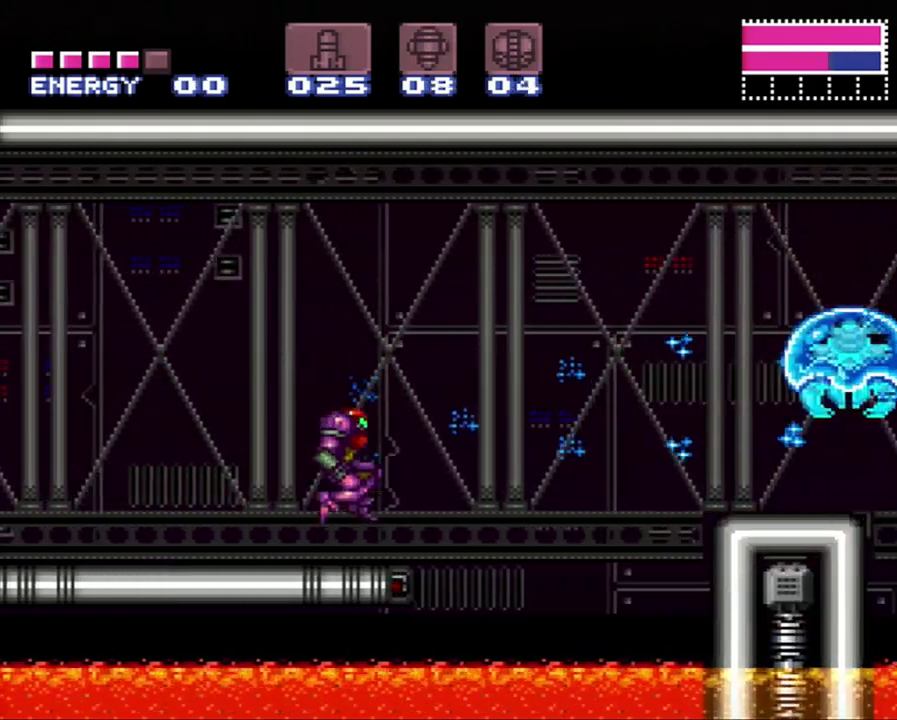
{"buttons": ["X", "DPAD_RIGHT"], "events": [[267, "B", "up"], [467, "A", "up"], [500, "X", "down"]]}
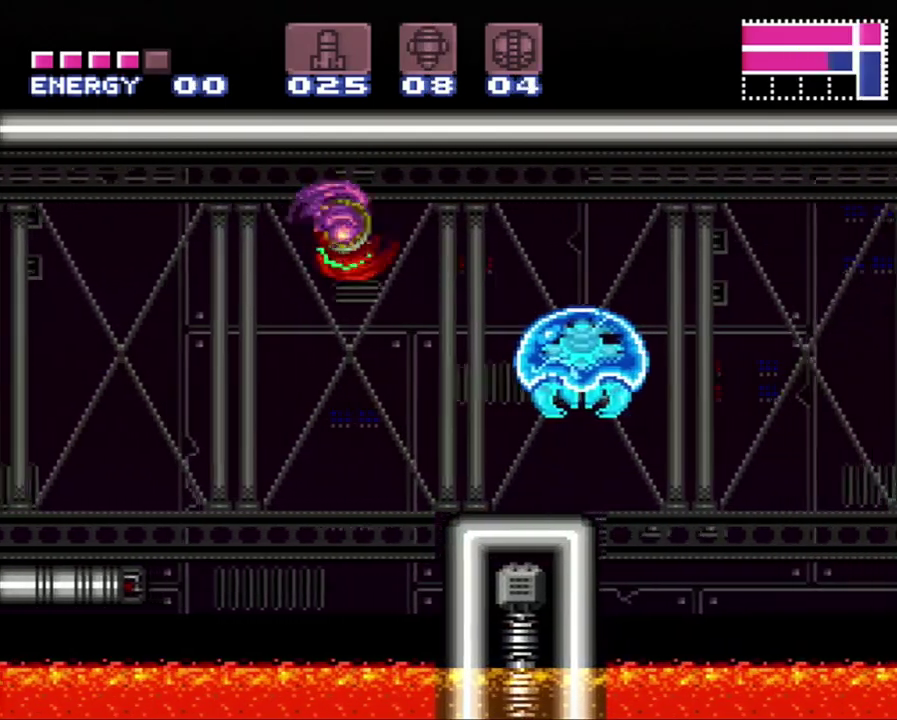
{"buttons": [], "events": [[83, "X", "up"], [183, "X", "down"], [233, "DPAD_RIGHT", "up"], [233, "X", "up"], [400, "Y", "down"], [500, "Y", "up"]]}
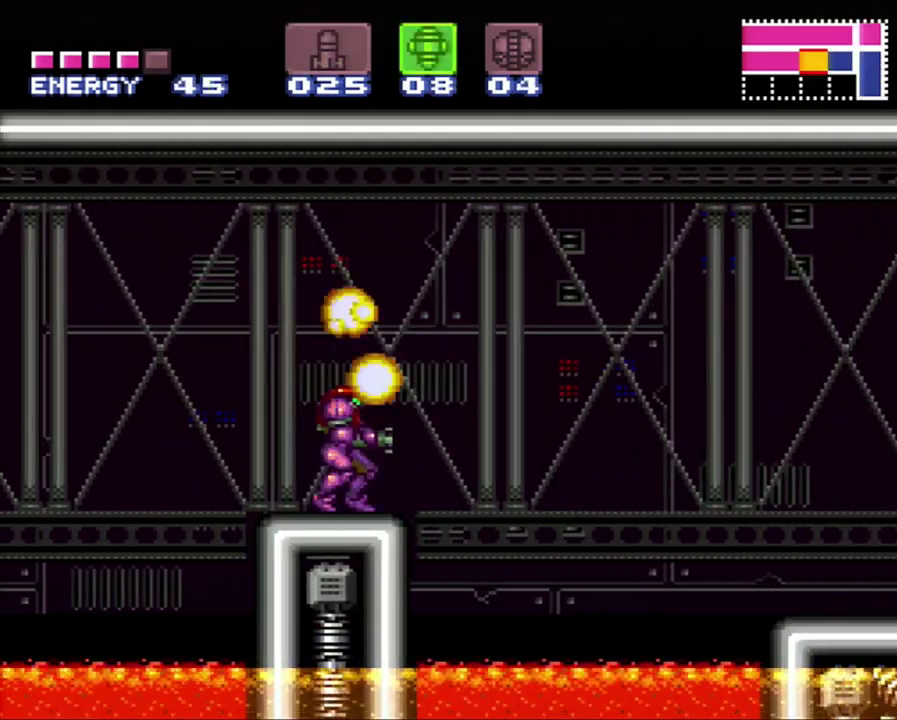
{"buttons": ["A", "SELECT"], "events": [[267, "A", "down"], [467, "SELECT", "down"]]}
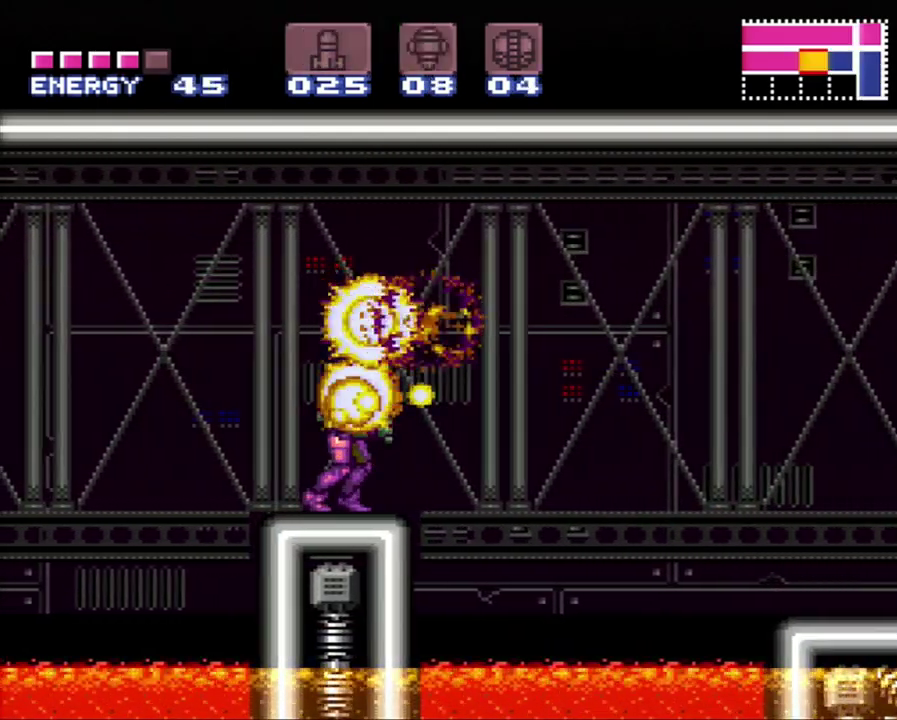
{"buttons": ["A", "B", "DPAD_RIGHT"], "events": [[83, "SELECT", "up"], [183, "DPAD_RIGHT", "down"], [333, "B", "down"]]}
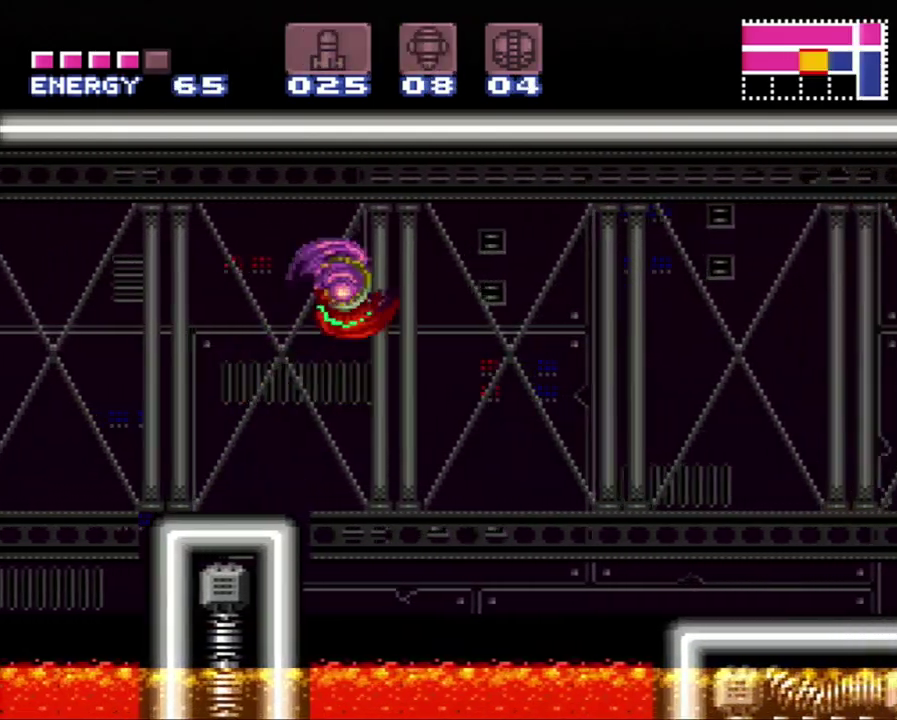
{"buttons": ["A", "DPAD_RIGHT"], "events": [[117, "B", "up"]]}
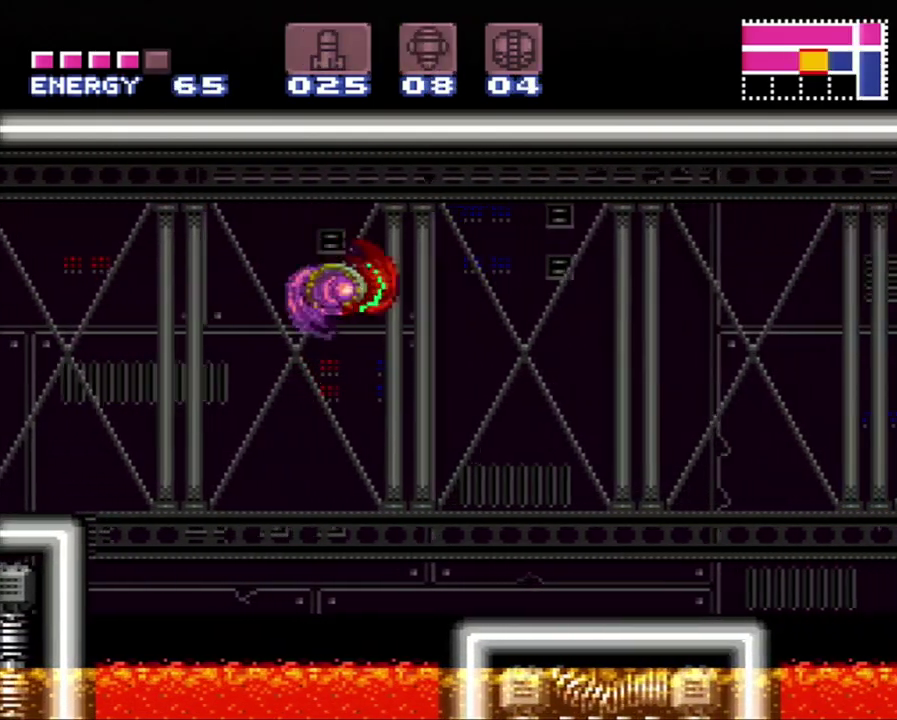
{"buttons": ["A", "DPAD_RIGHT"], "events": [[333, "Y", "down"], [433, "Y", "up"]]}
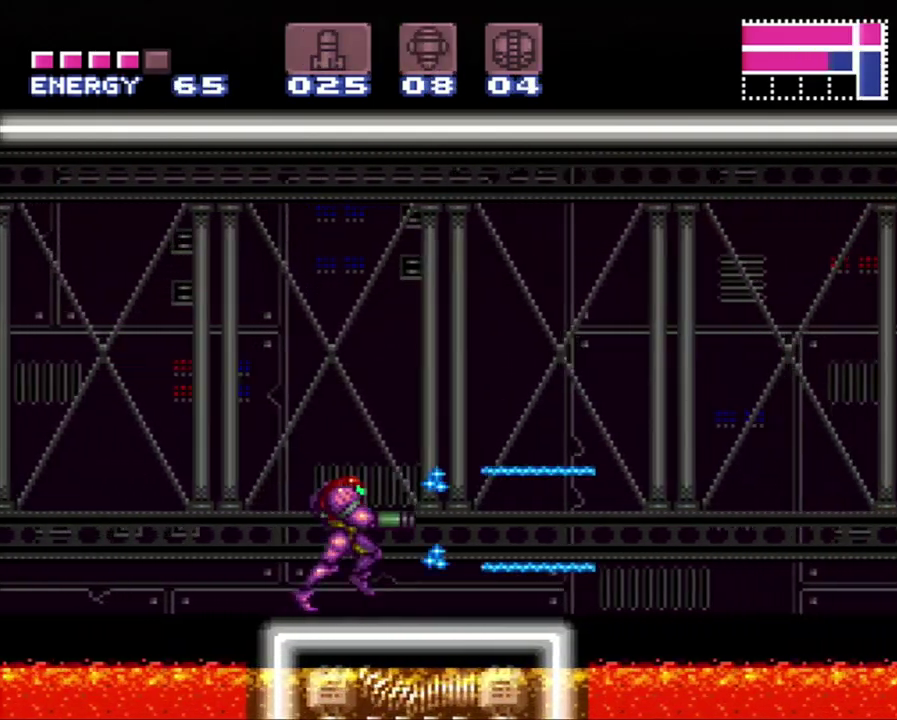
{"buttons": ["A", "B", "DPAD_RIGHT"], "events": [[300, "B", "down"]]}
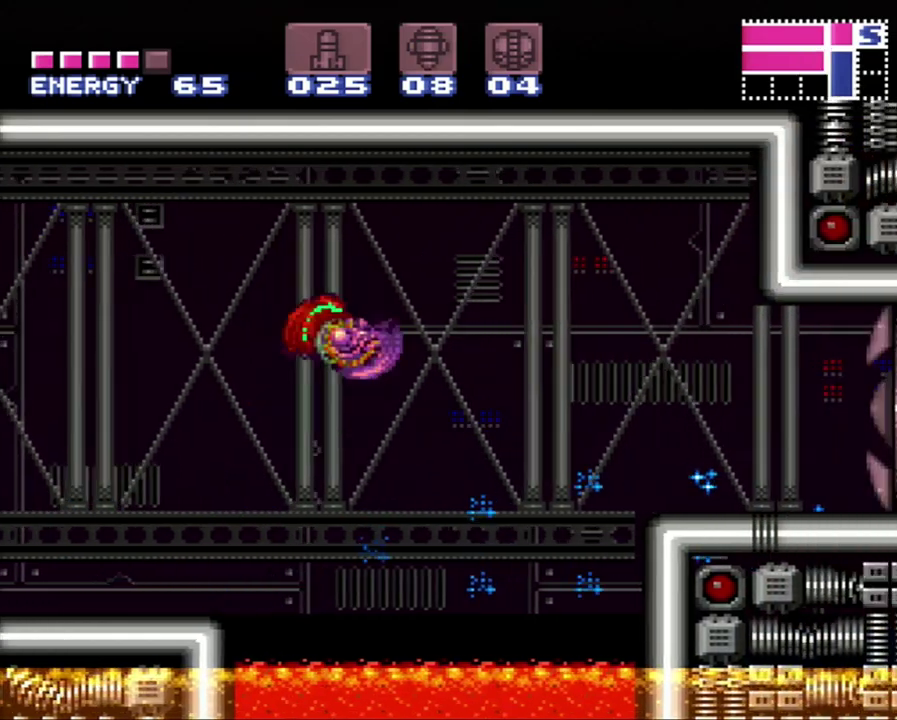
{"buttons": ["A", "DPAD_RIGHT"], "events": [[200, "B", "up"]]}
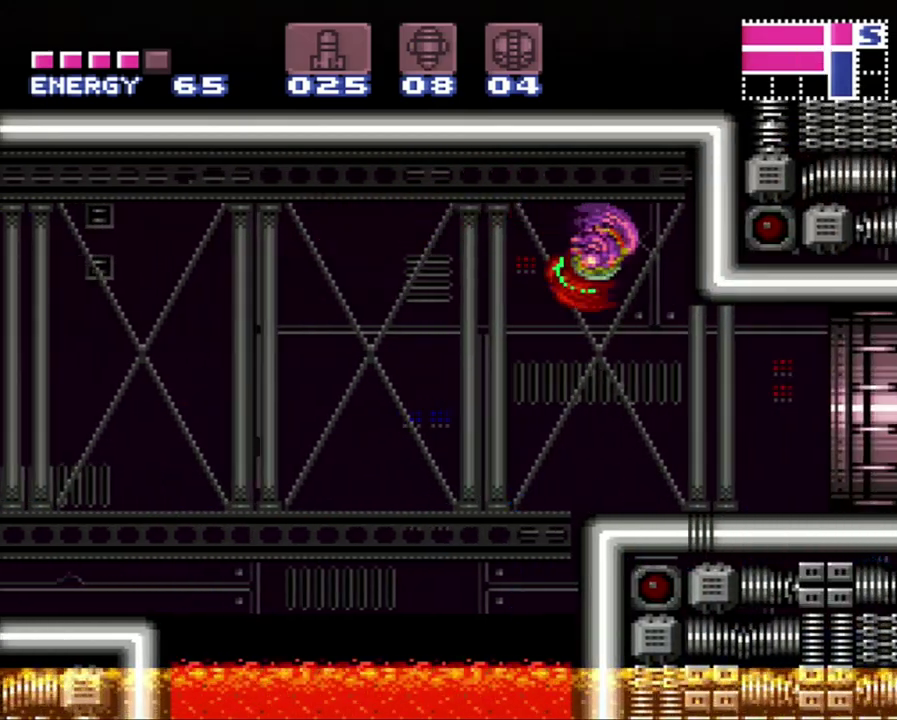
{"buttons": ["A", "DPAD_RIGHT"], "events": []}
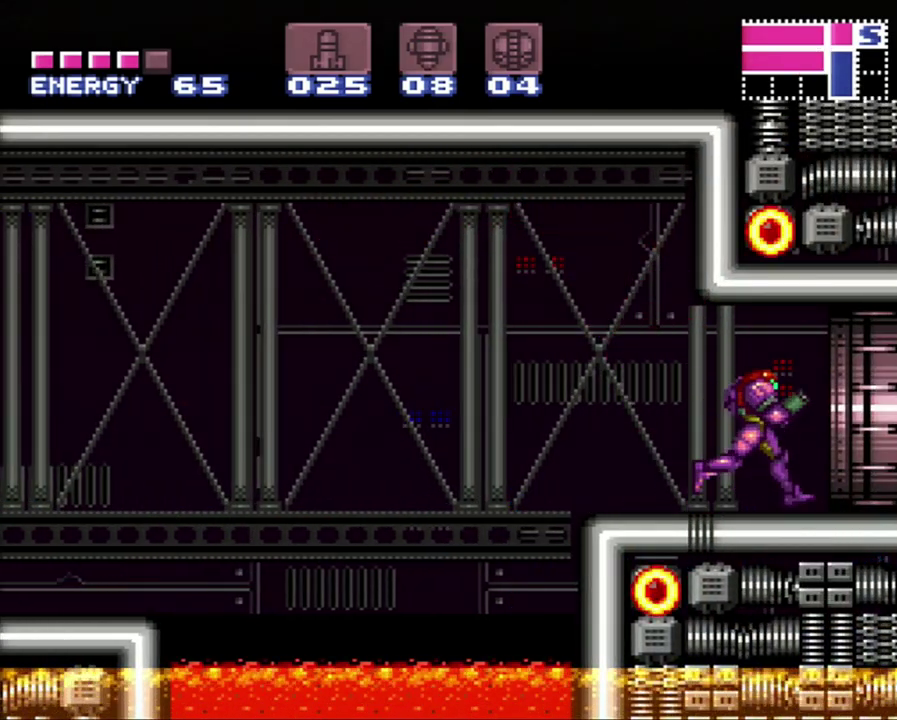
{"buttons": ["A", "DPAD_RIGHT"], "events": []}
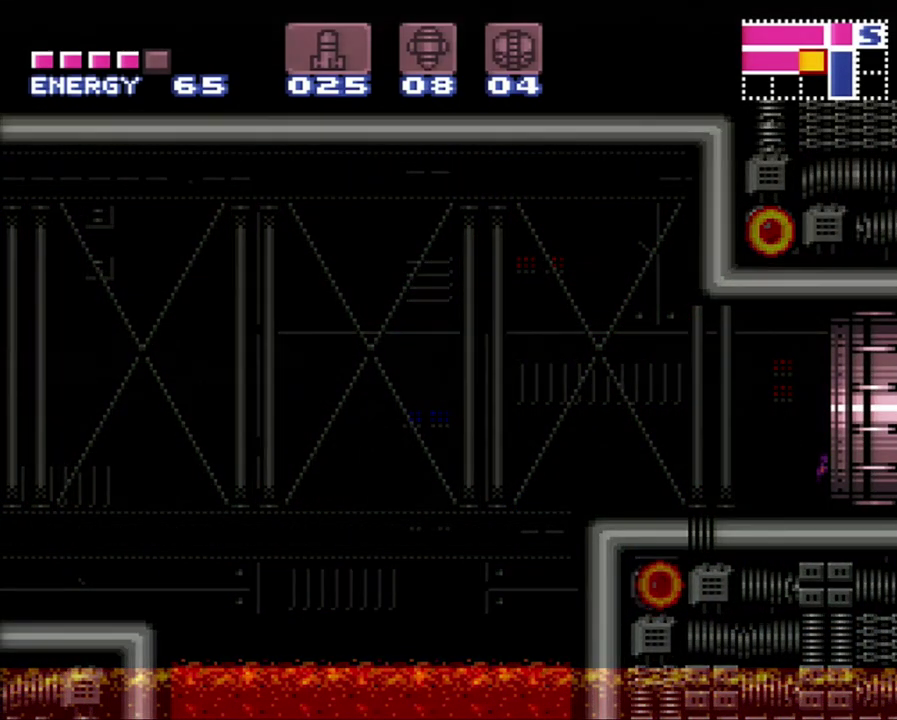
{"buttons": ["A", "DPAD_RIGHT"], "events": [[117, "DPAD_RIGHT", "up"], [333, "DPAD_RIGHT", "down"]]}
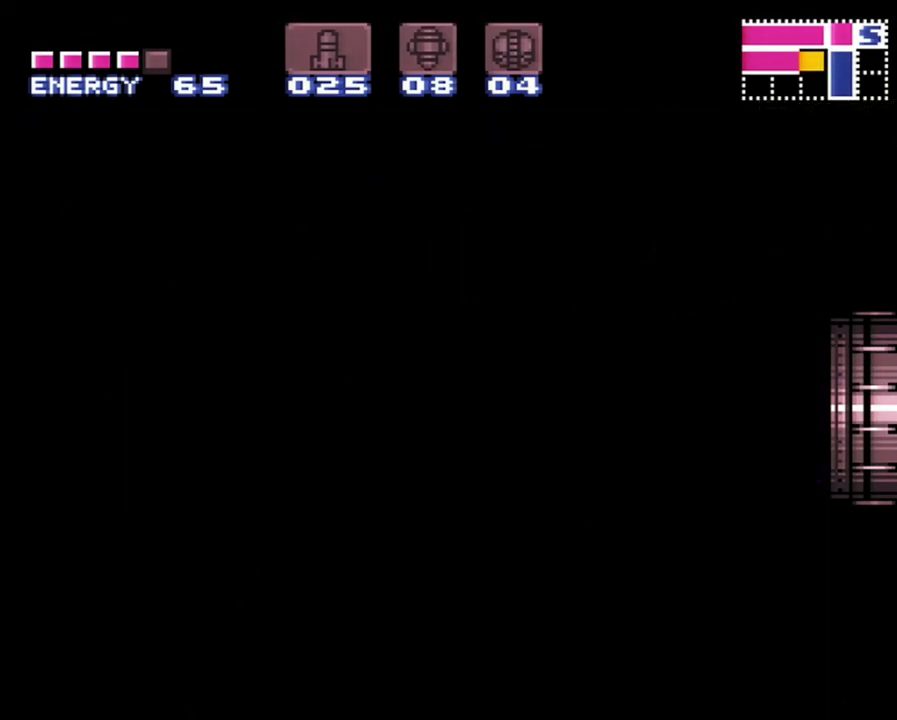
{"buttons": ["A", "DPAD_RIGHT"], "events": []}
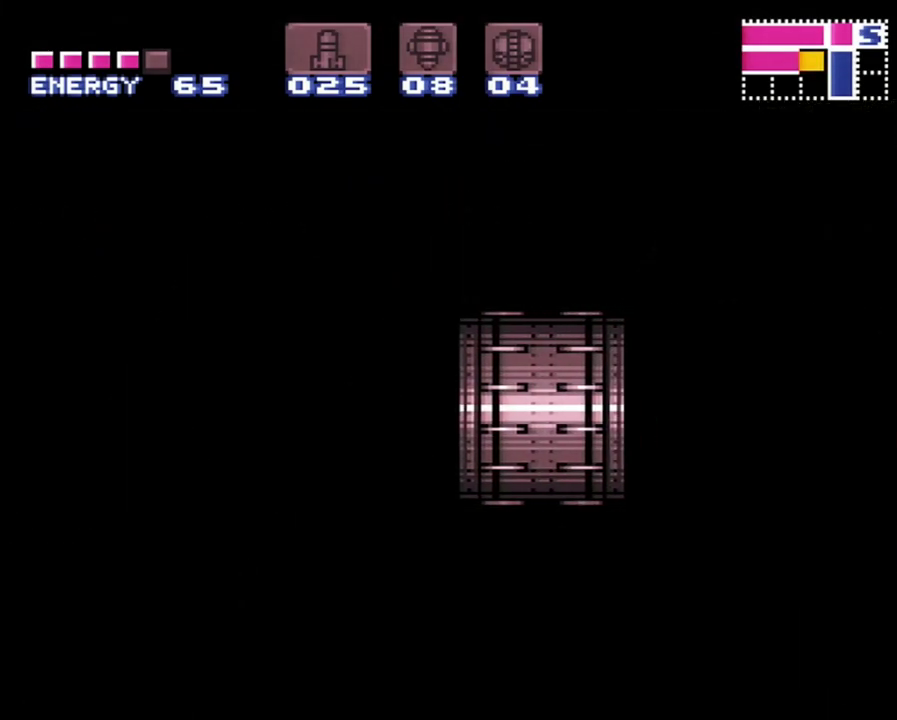
{"buttons": ["A", "DPAD_RIGHT"], "events": []}
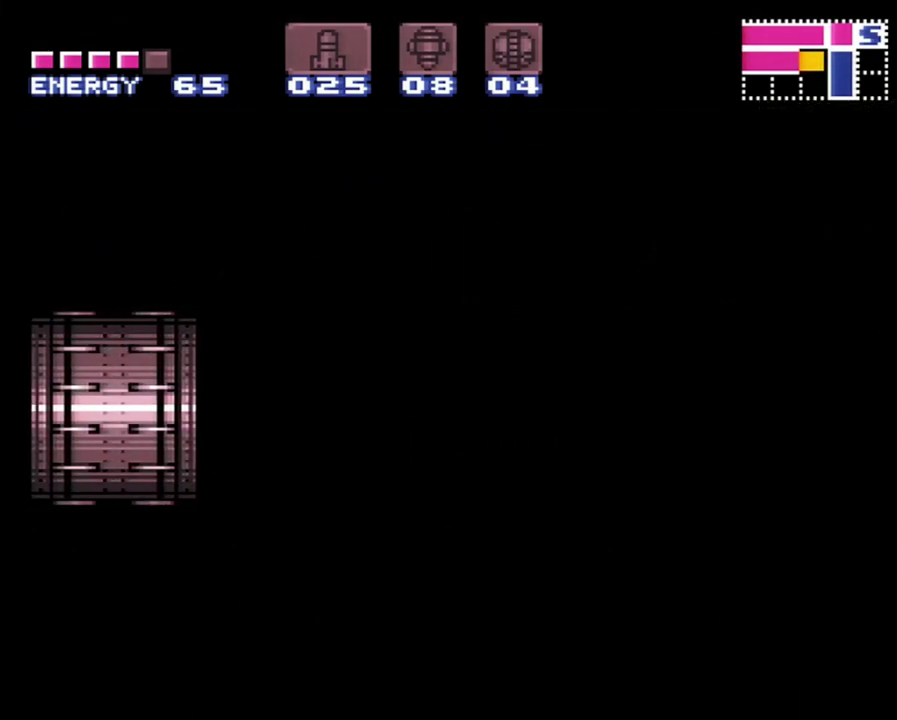
{"buttons": ["A", "DPAD_RIGHT"], "events": []}
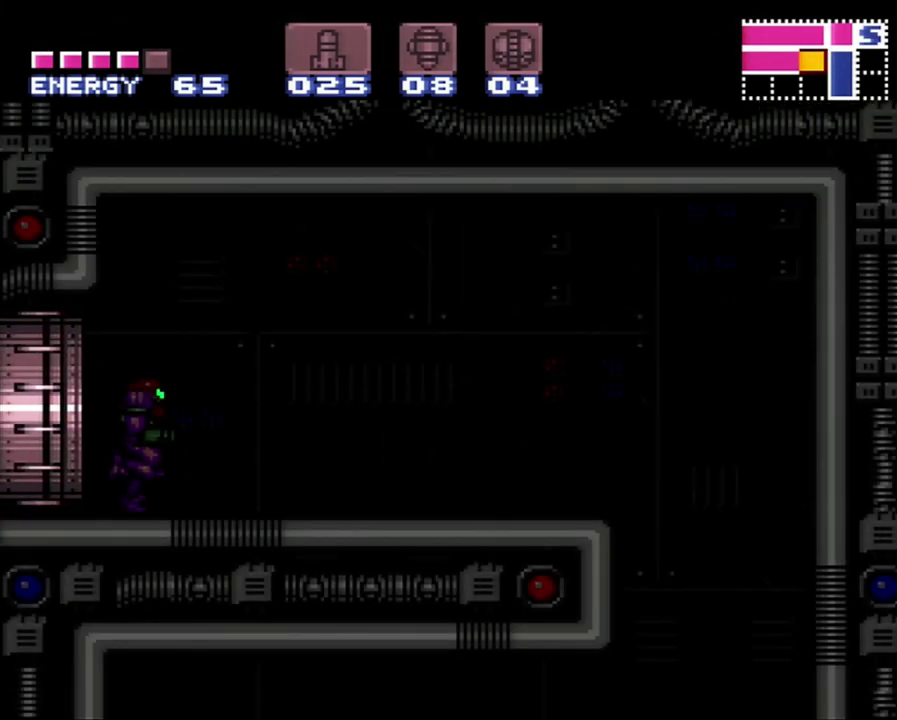
{"buttons": ["A", "DPAD_RIGHT"], "events": []}